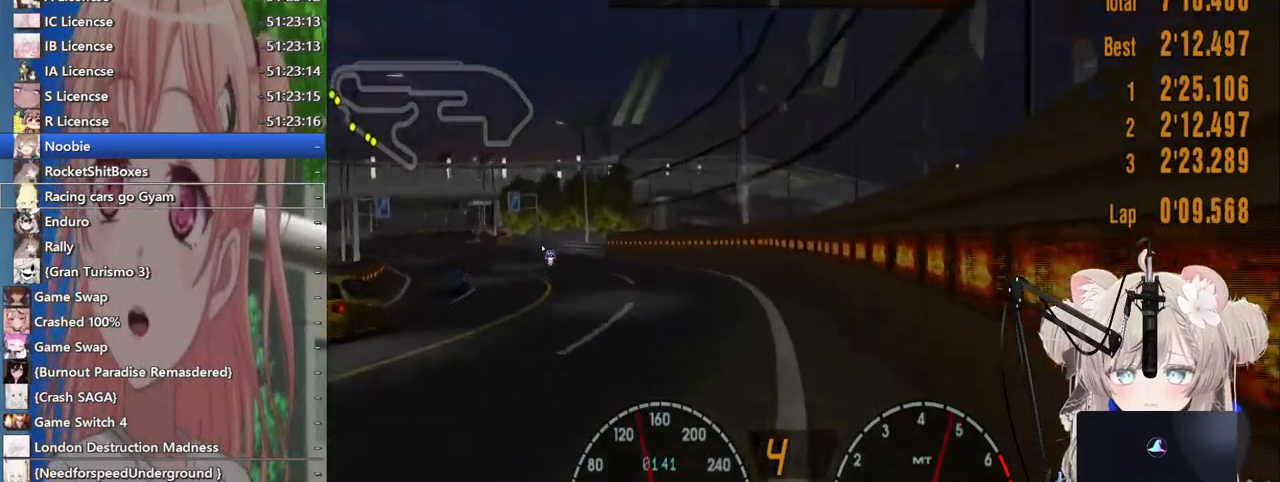
Gameplay with a controller (PlayStation layout); each line is a JSON object with the inputs held at the frame after it (dt_ms = milliseconds from this image to that frame). "events" lists button and stick changes between this image and that frame as [ms after this image, input, new state], when the widget could be followed in between. Not read: L1 R1.
{"dt_ms": 500, "buttons": ["R2"], "left_stick": "left", "right_stick": "center", "events": []}
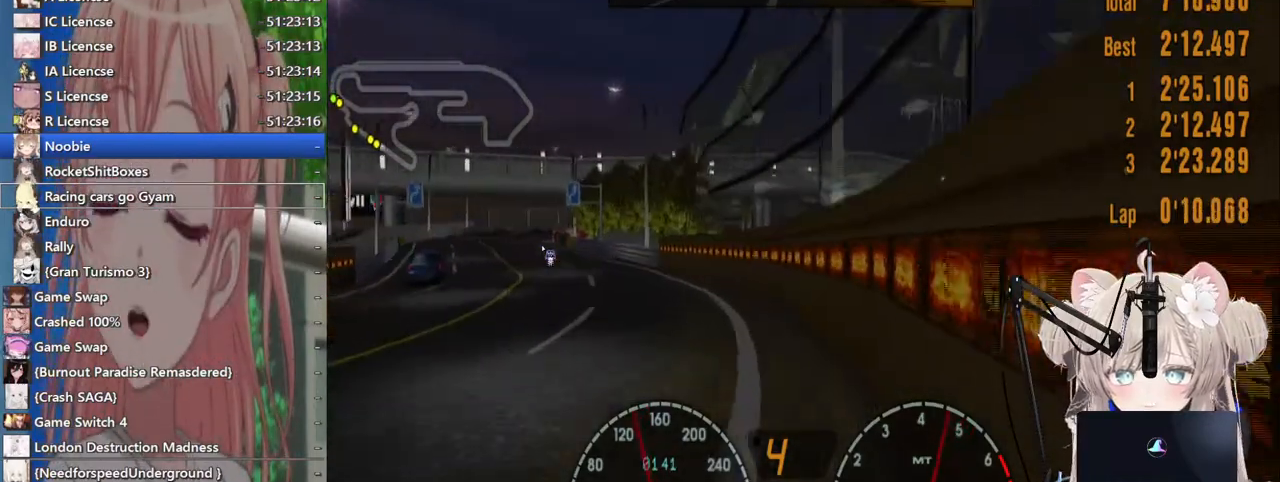
{"dt_ms": 500, "buttons": ["R2"], "left_stick": "left", "right_stick": "center", "events": []}
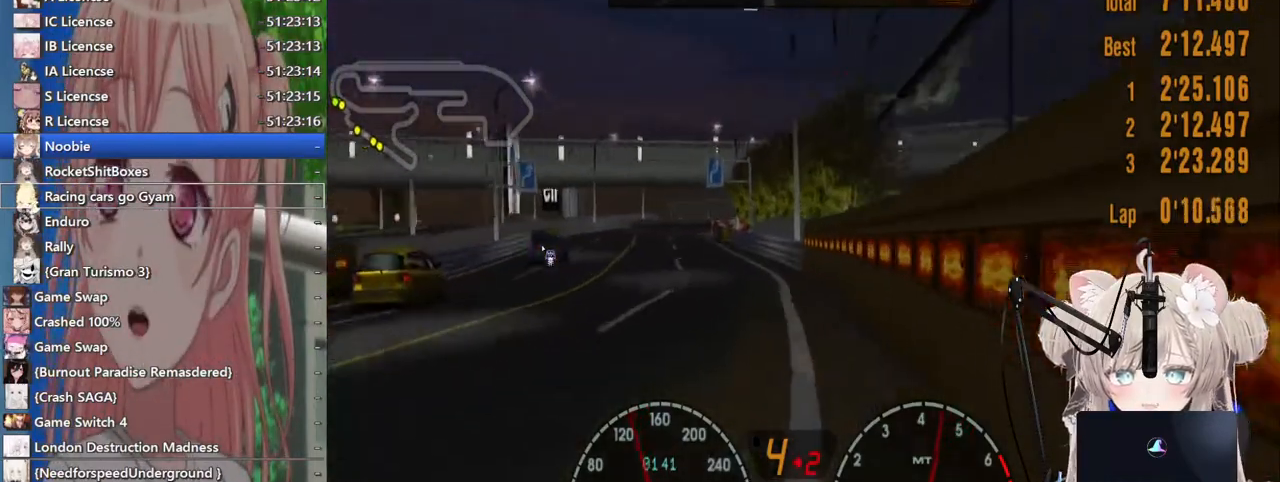
{"dt_ms": 500, "buttons": ["R2"], "left_stick": "left", "right_stick": "center", "events": []}
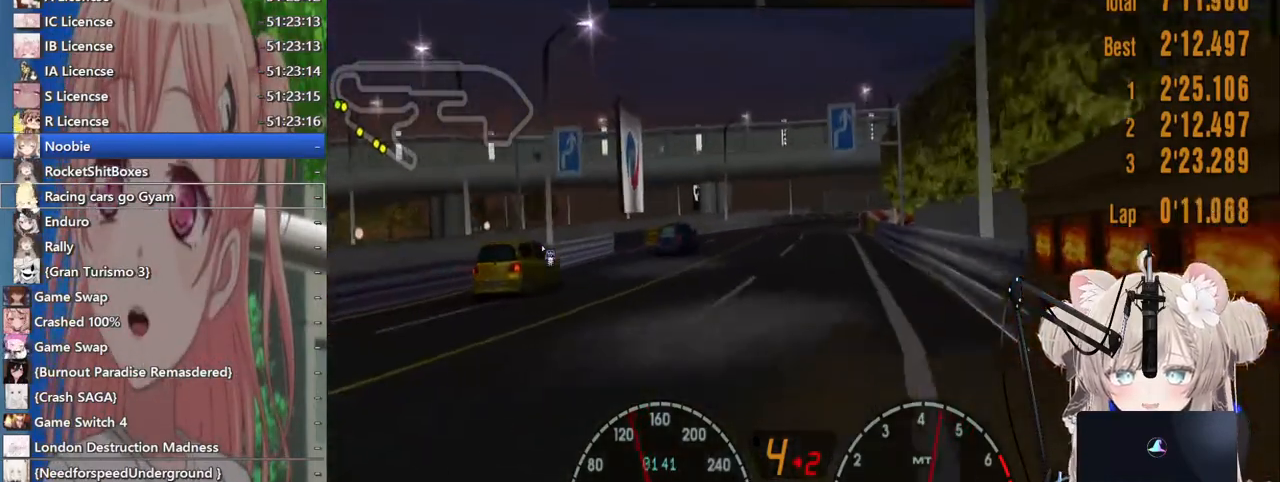
{"dt_ms": 500, "buttons": [], "left_stick": "right", "right_stick": "center", "events": [[17, "left_stick", "center"], [283, "left_stick", "right"], [433, "R2", "up"]]}
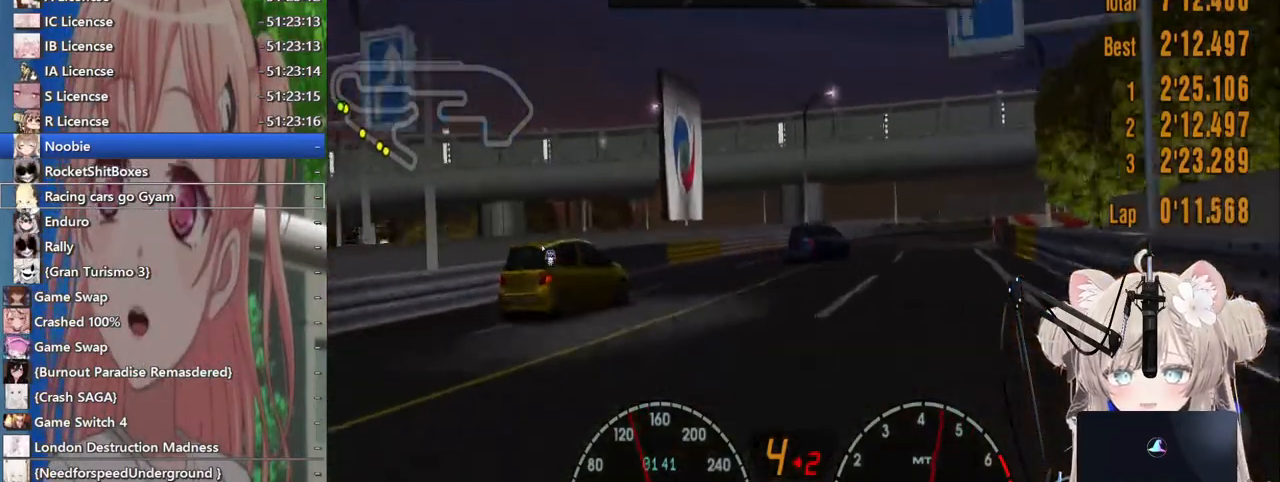
{"dt_ms": 500, "buttons": ["L2"], "left_stick": "center", "right_stick": "center"}
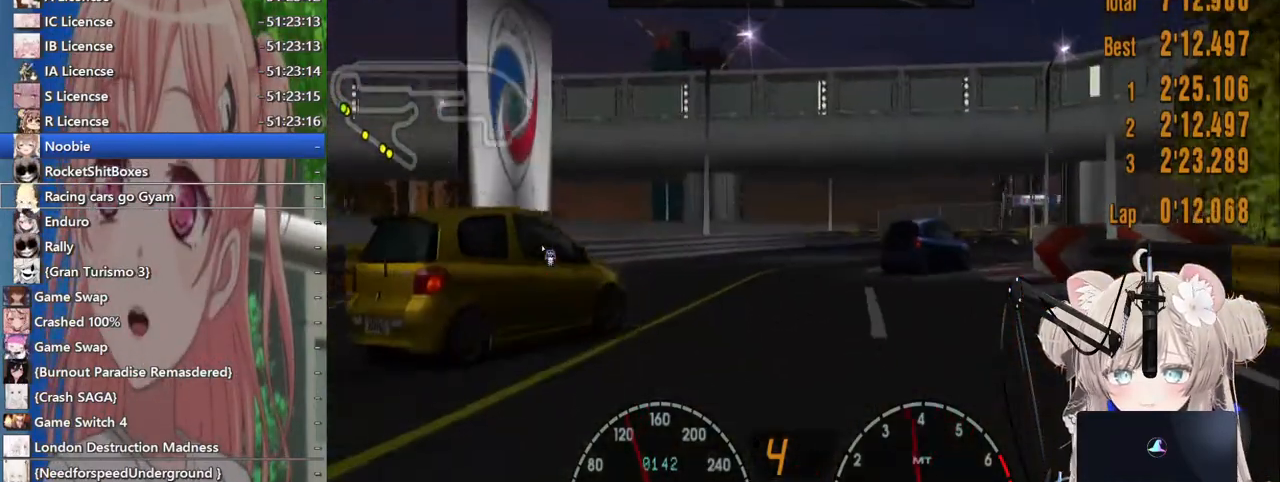
{"dt_ms": 1000, "buttons": ["R2"], "left_stick": "up-right", "right_stick": "center"}
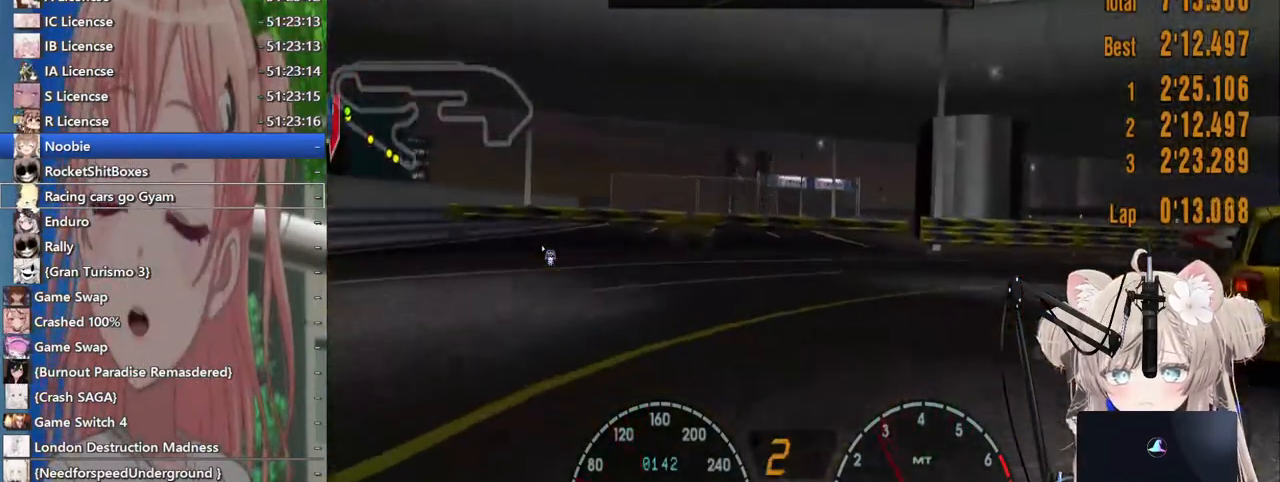
{"dt_ms": 500, "buttons": ["R2"], "left_stick": "right", "right_stick": "center", "events": [[150, "left_stick", "right"], [183, "R2", "up"], [267, "R2", "down"]]}
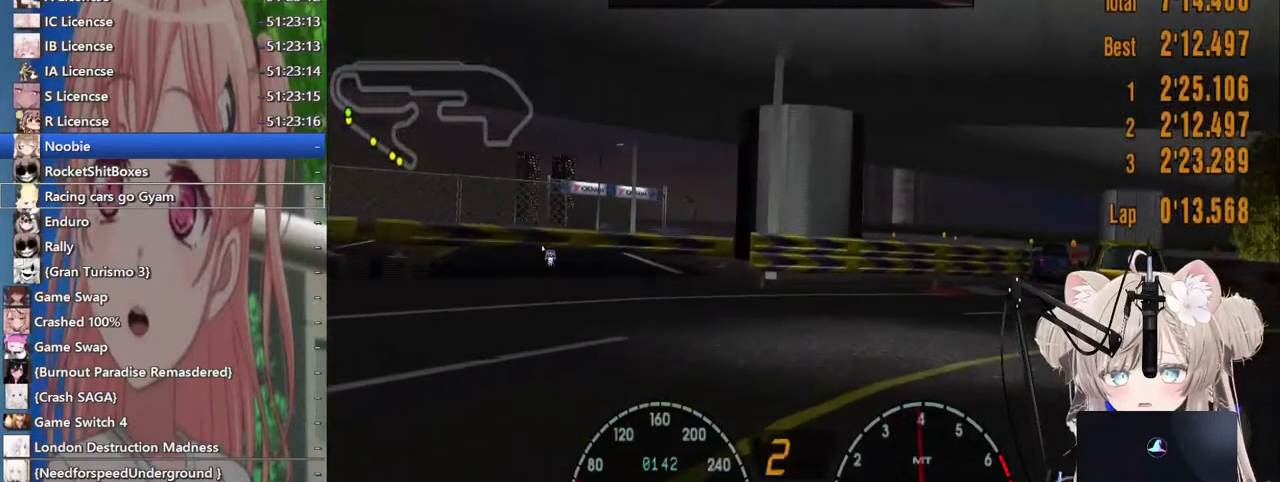
{"dt_ms": 500, "buttons": ["R2"], "left_stick": "up-right", "right_stick": "center", "events": [[350, "left_stick", "up-right"]]}
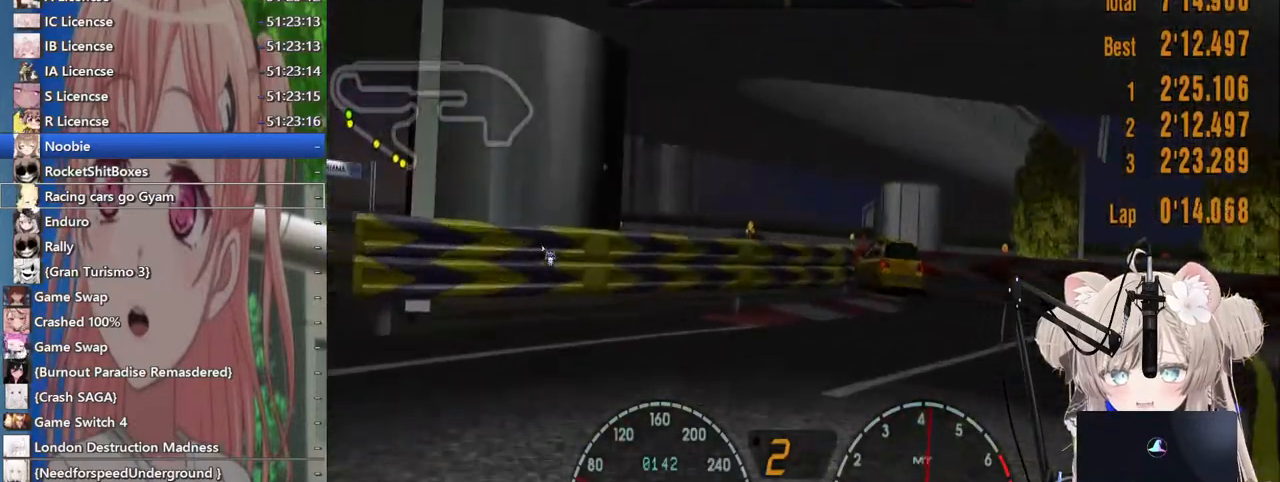
{"dt_ms": 500, "buttons": ["R2"], "left_stick": "left", "right_stick": "center", "events": [[233, "left_stick", "right"], [500, "left_stick", "left"]]}
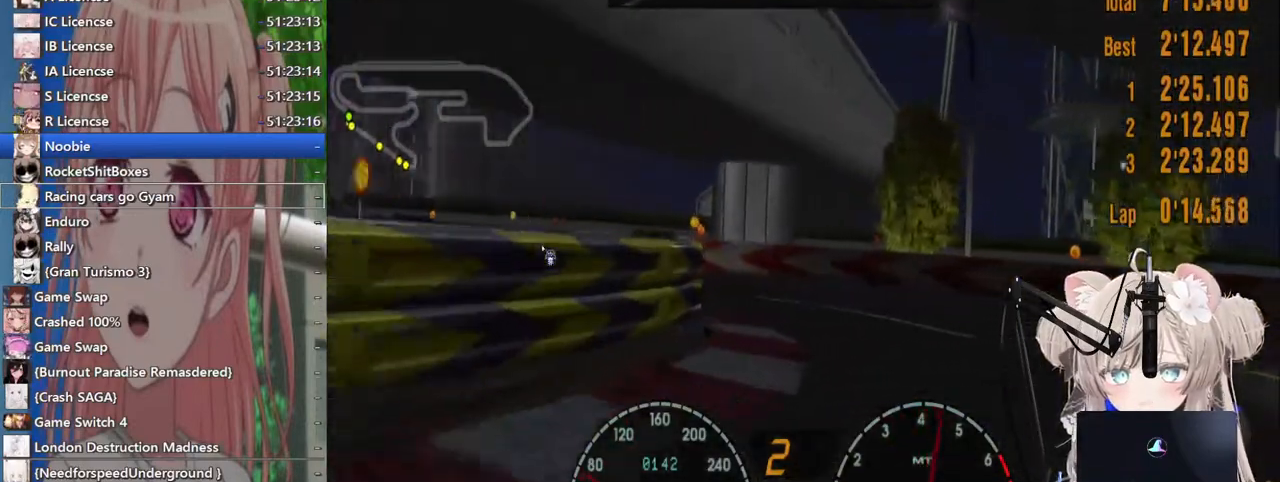
{"dt_ms": 500, "buttons": ["SQUARE"], "left_stick": "left", "right_stick": "center", "events": [[117, "R2", "up"], [200, "L2", "down"], [333, "L2", "up"], [500, "SQUARE", "down"]]}
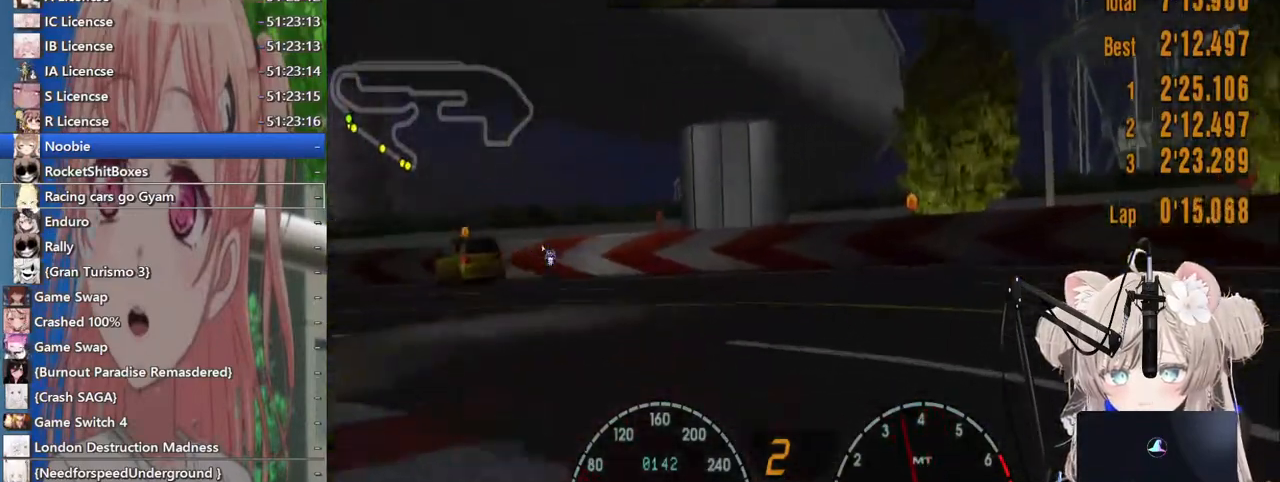
{"dt_ms": 500, "buttons": ["R2"], "left_stick": "left", "right_stick": "center", "events": [[100, "SQUARE", "up"], [183, "R2", "down"]]}
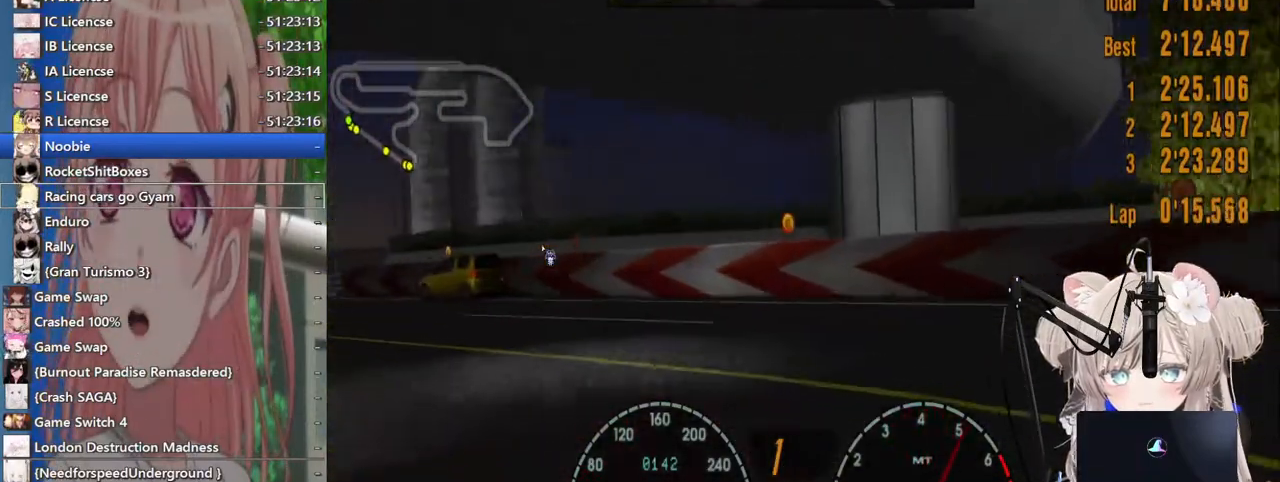
{"dt_ms": 500, "buttons": ["R2"], "left_stick": "left", "right_stick": "center", "events": [[317, "CROSS", "down"], [467, "CROSS", "up"]]}
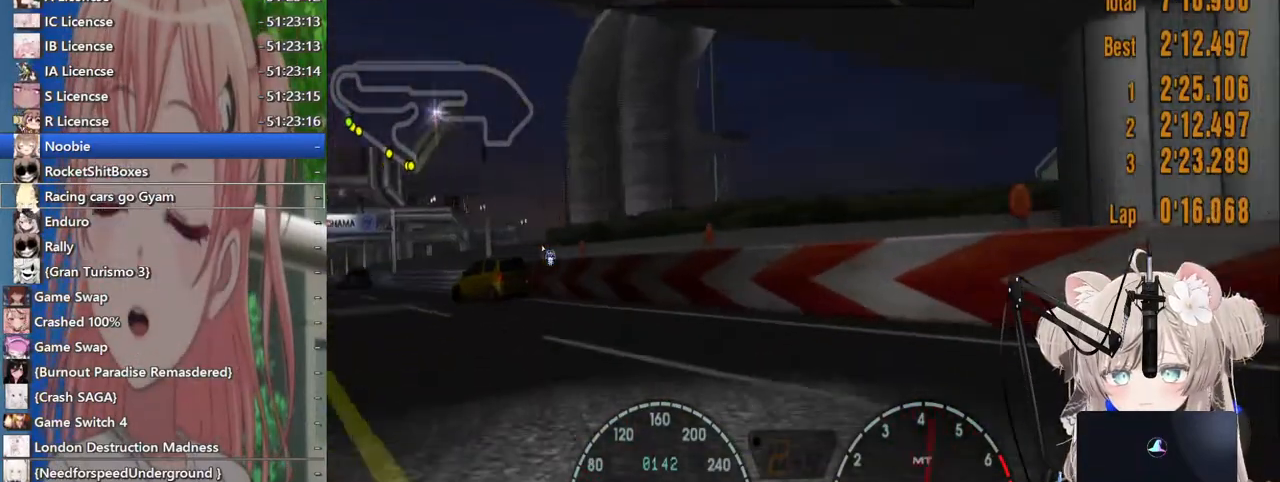
{"dt_ms": 500, "buttons": ["R2"], "left_stick": "left", "right_stick": "center", "events": []}
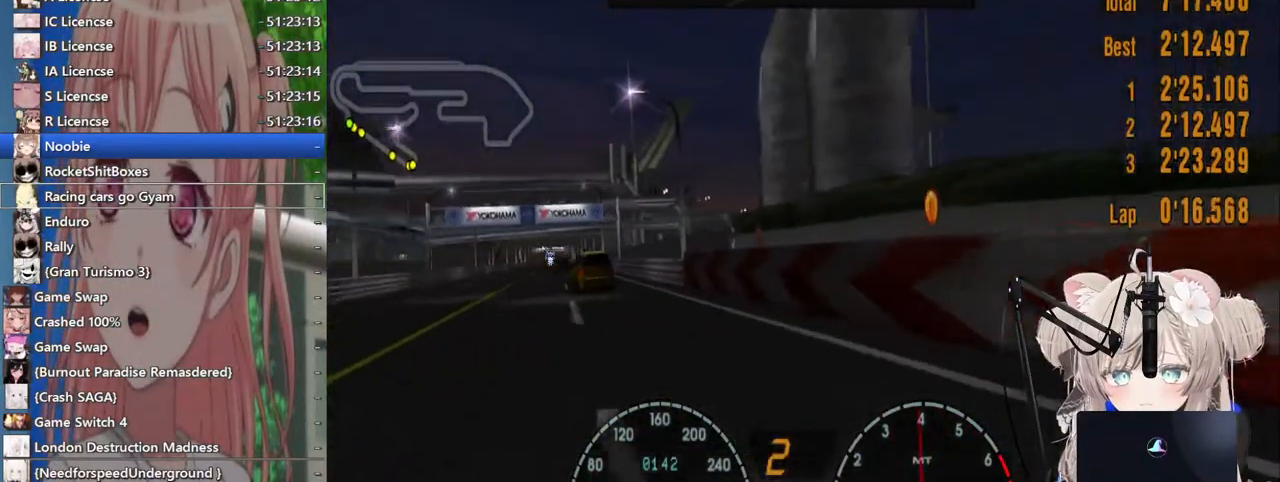
{"dt_ms": 500, "buttons": ["R2"], "left_stick": "right", "right_stick": "center", "events": [[483, "left_stick", "right"]]}
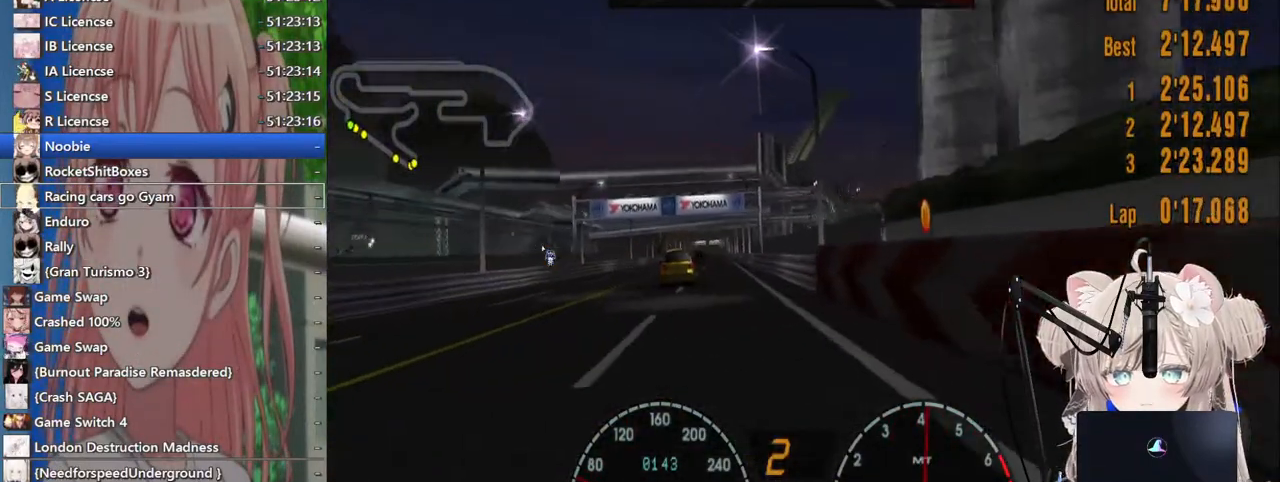
{"dt_ms": 500, "buttons": ["R2"], "left_stick": "center", "right_stick": "center", "events": [[133, "left_stick", "center"]]}
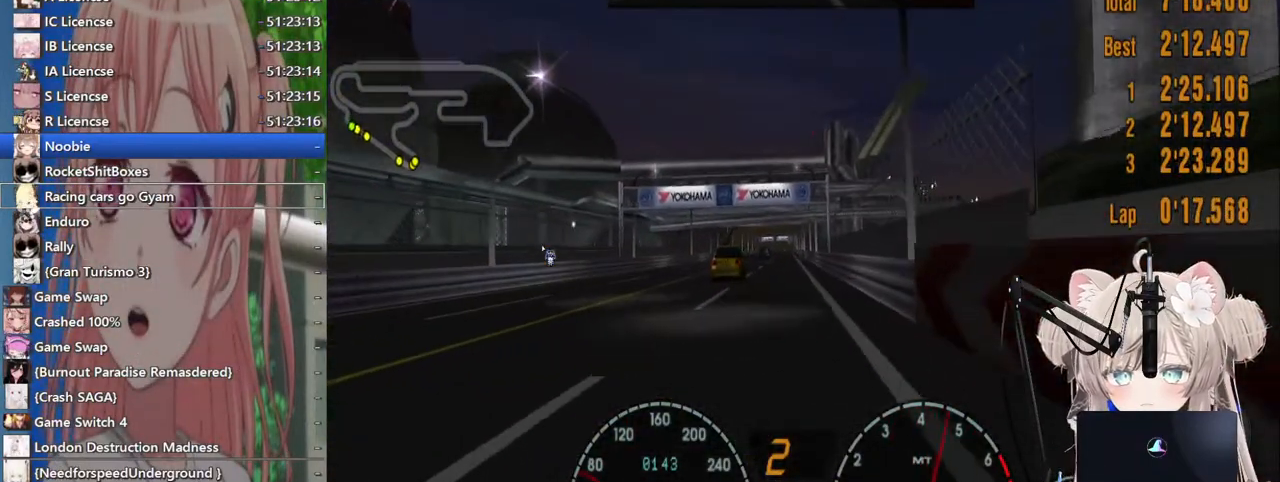
{"dt_ms": 500, "buttons": ["R2"], "left_stick": "center", "right_stick": "center", "events": [[100, "left_stick", "left"], [233, "left_stick", "center"]]}
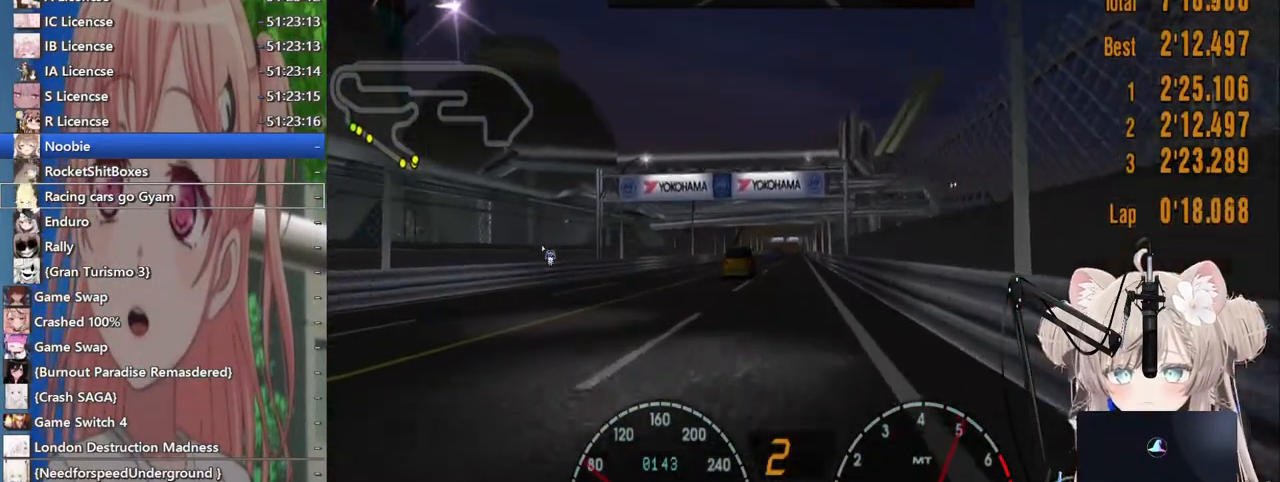
{"dt_ms": 500, "buttons": ["R2"], "left_stick": "center", "right_stick": "center", "events": []}
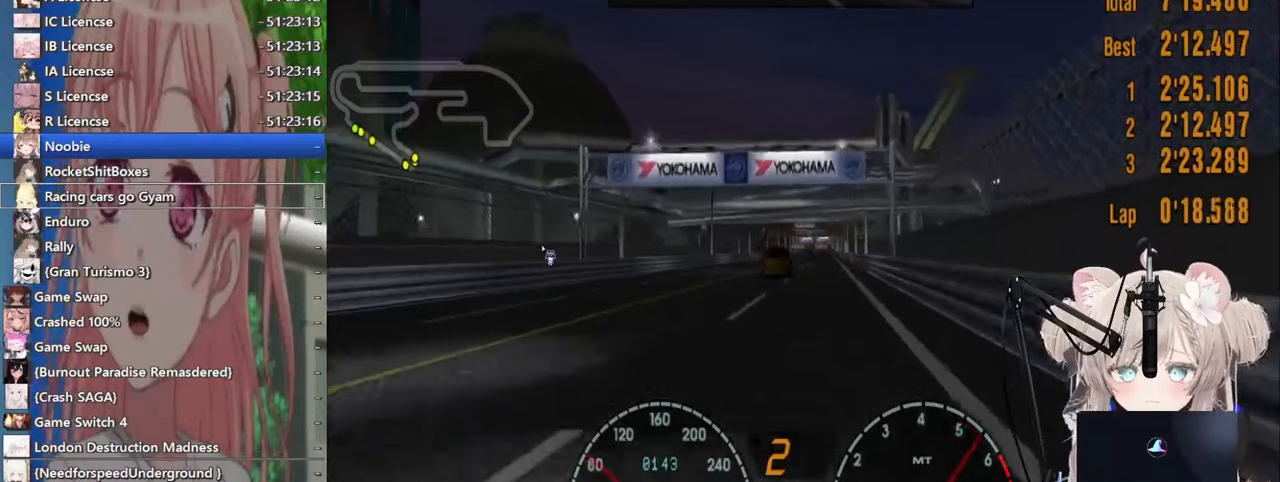
{"dt_ms": 500, "buttons": ["R2"], "left_stick": "center", "right_stick": "center", "events": []}
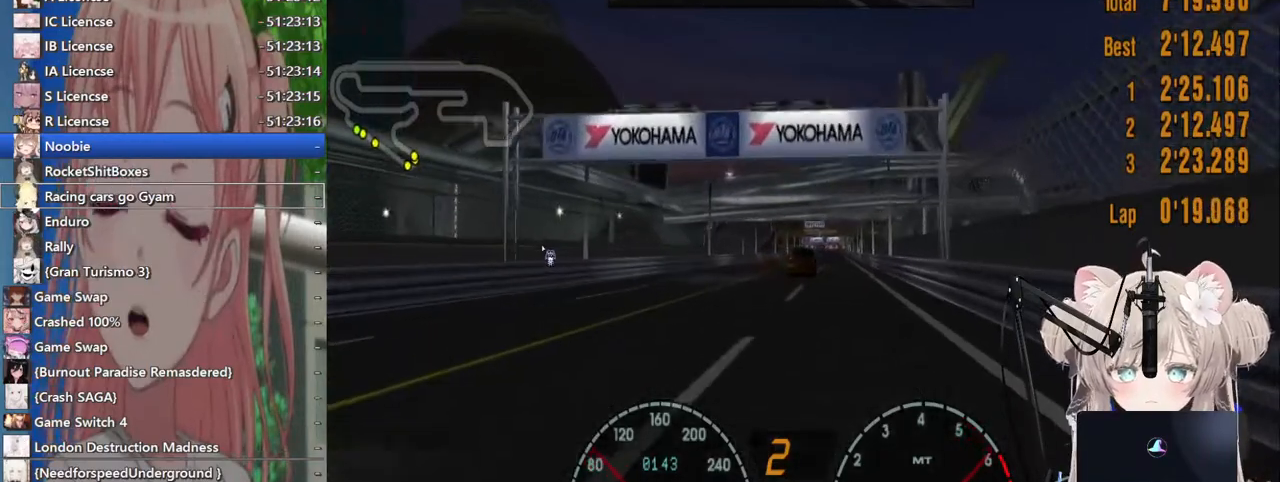
{"dt_ms": 500, "buttons": ["R2"], "left_stick": "center", "right_stick": "center", "events": [[317, "CROSS", "down"], [467, "CROSS", "up"]]}
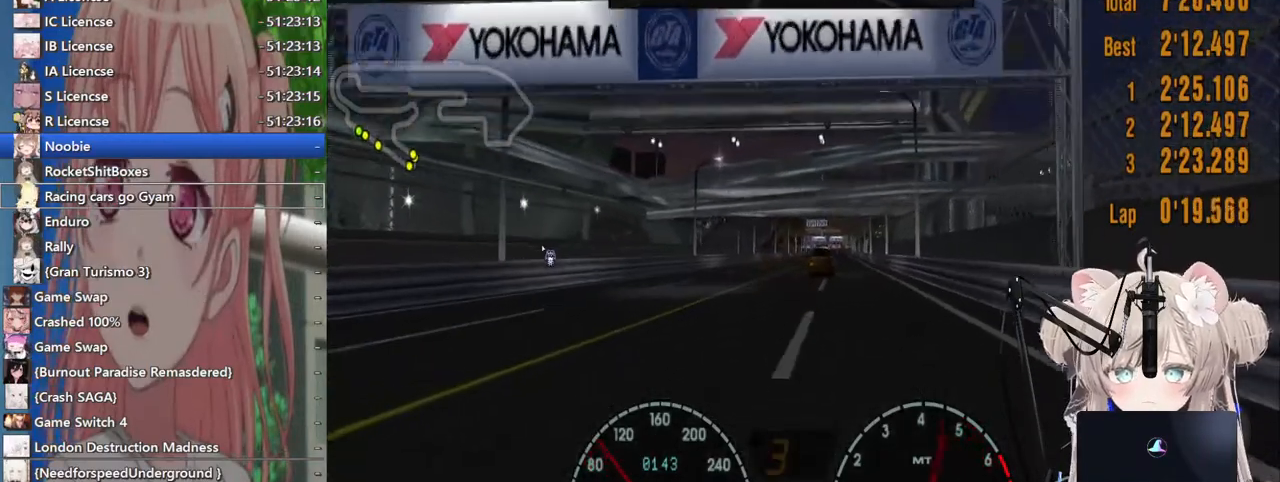
{"dt_ms": 500, "buttons": ["R2"], "left_stick": "right", "right_stick": "center", "events": [[417, "left_stick", "right"]]}
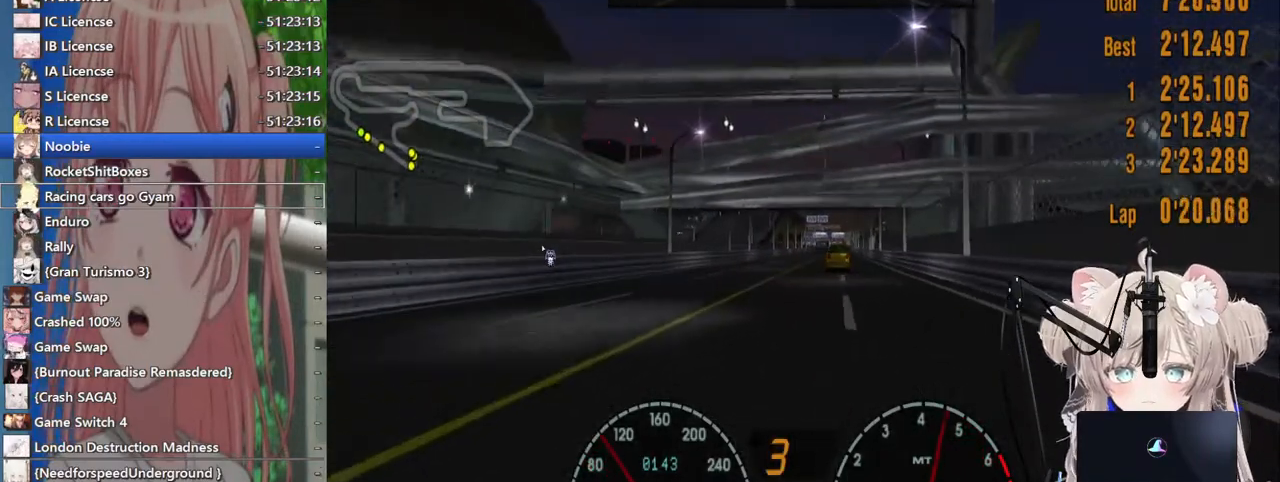
{"dt_ms": 500, "buttons": ["R2"], "left_stick": "center", "right_stick": "center", "events": [[150, "left_stick", "center"]]}
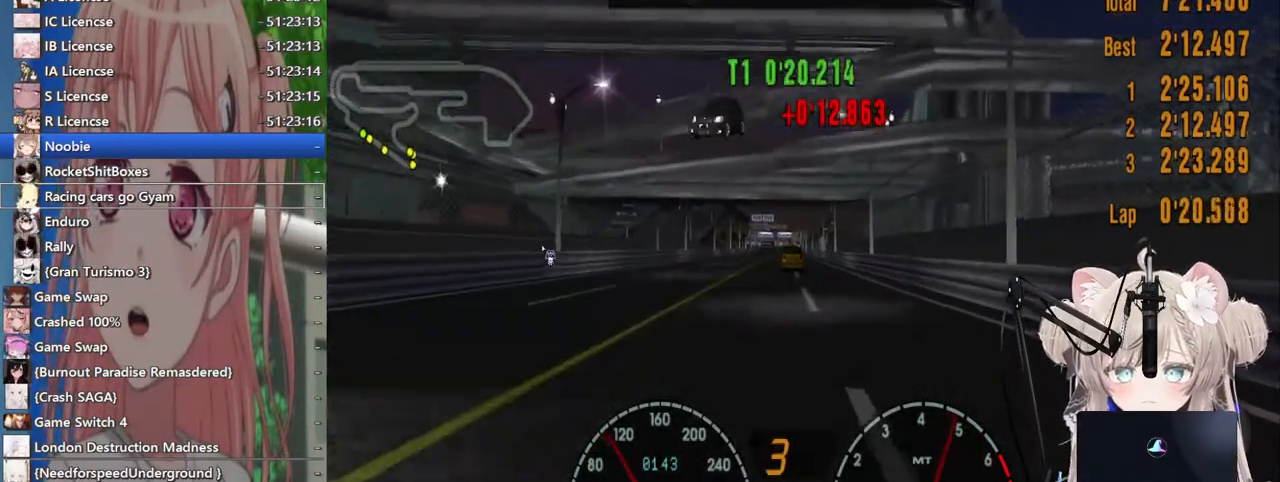
{"dt_ms": 500, "buttons": ["R2"], "left_stick": "center", "right_stick": "center", "events": [[100, "left_stick", "left"], [200, "left_stick", "center"]]}
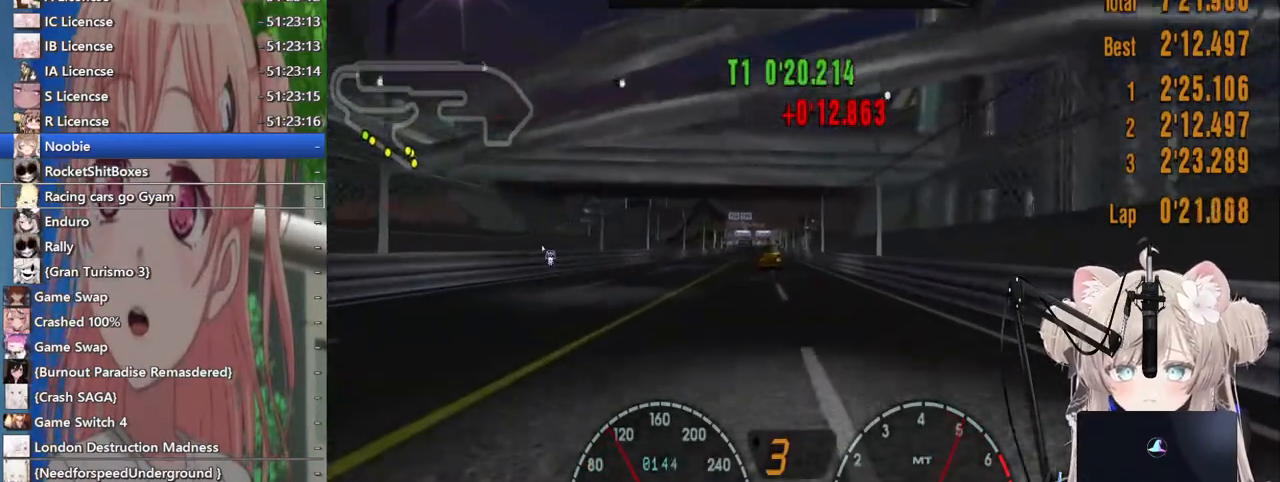
{"dt_ms": 500, "buttons": ["R2"], "left_stick": "center", "right_stick": "center", "events": []}
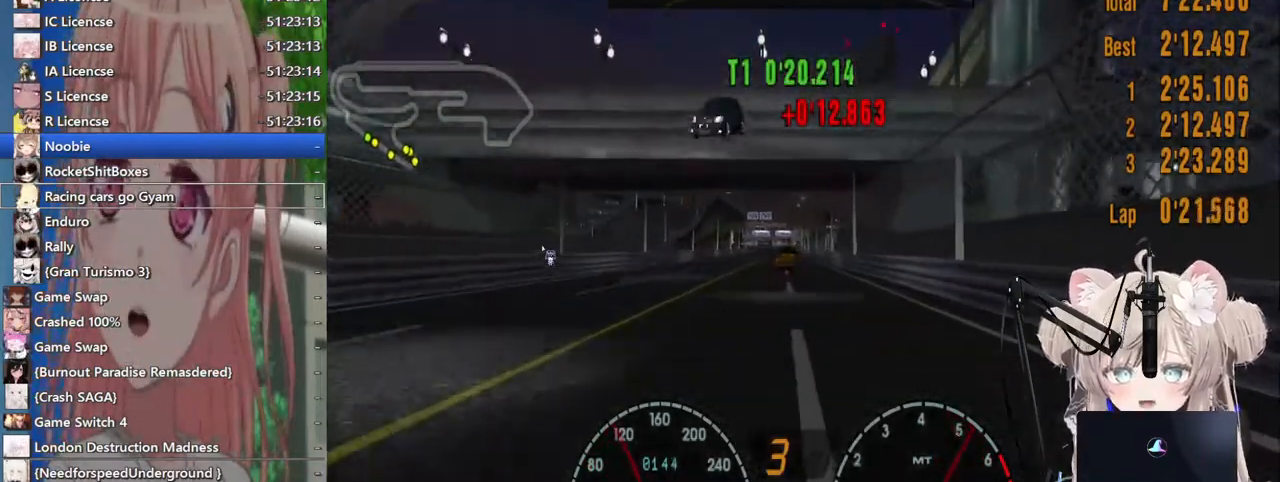
{"dt_ms": 500, "buttons": ["R2"], "left_stick": "center", "right_stick": "center", "events": []}
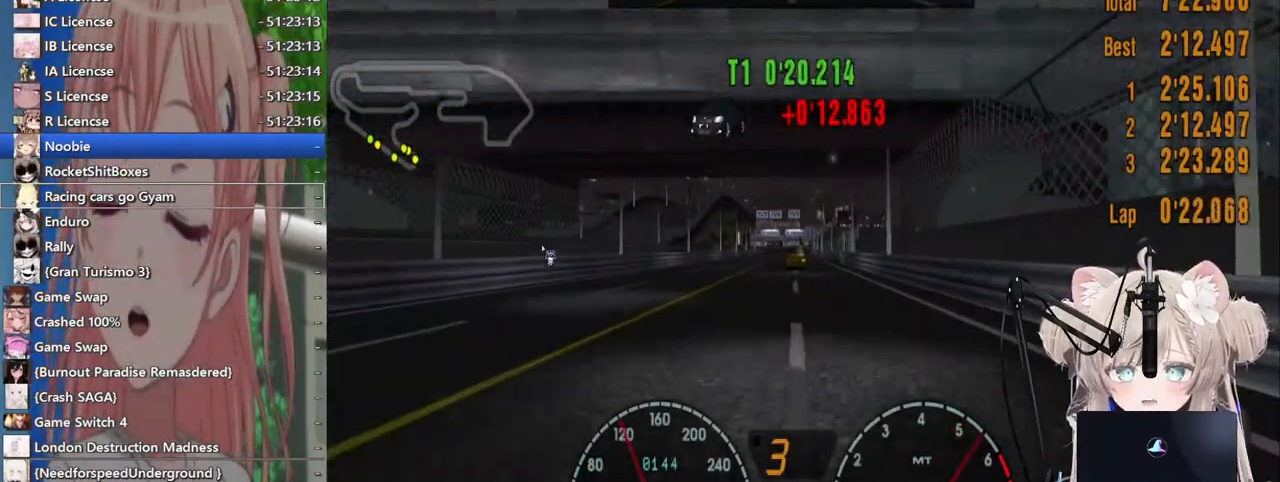
{"dt_ms": 500, "buttons": ["R2"], "left_stick": "center", "right_stick": "center", "events": []}
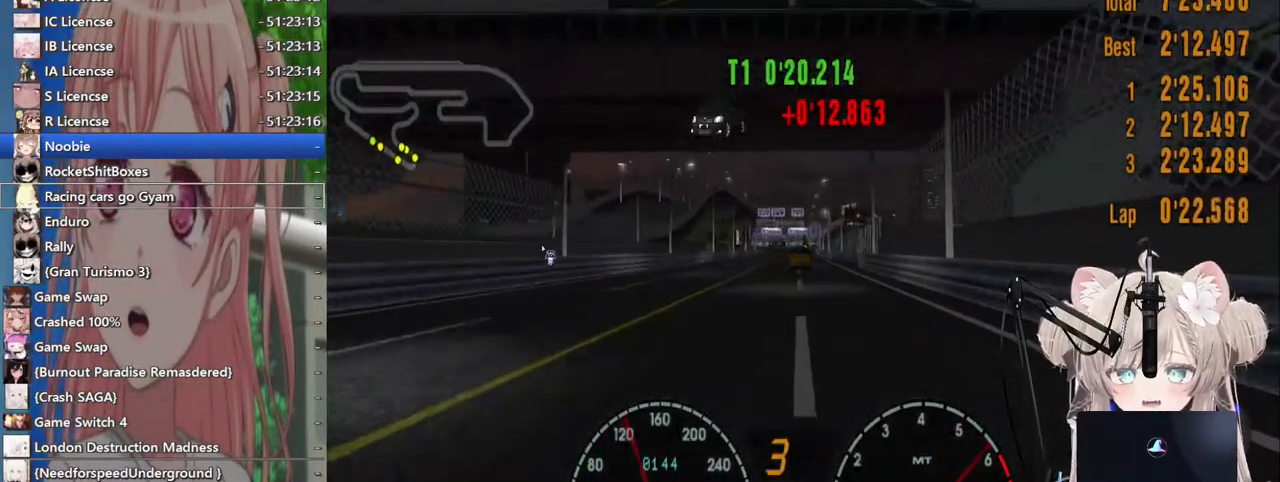
{"dt_ms": 500, "buttons": ["R2"], "left_stick": "center", "right_stick": "center", "events": []}
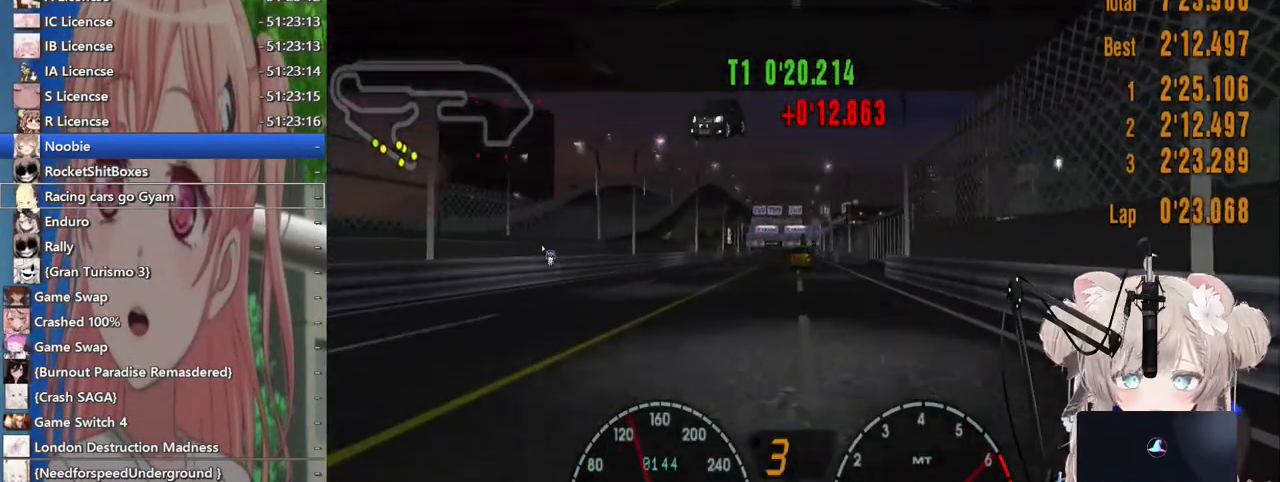
{"dt_ms": 500, "buttons": ["R2"], "left_stick": "center", "right_stick": "center", "events": []}
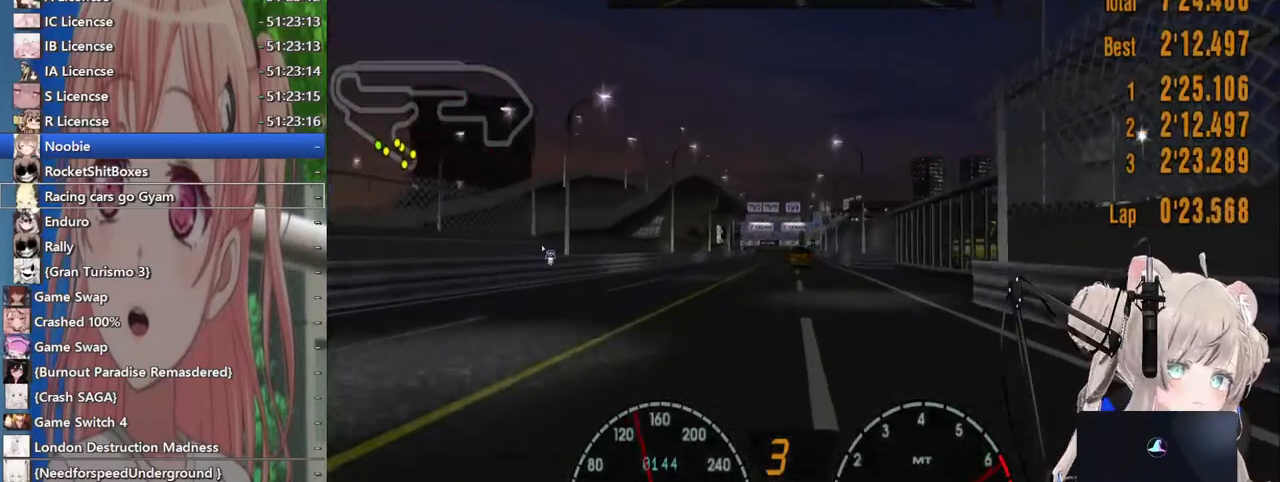
{"dt_ms": 500, "buttons": ["R2"], "left_stick": "center", "right_stick": "center", "events": []}
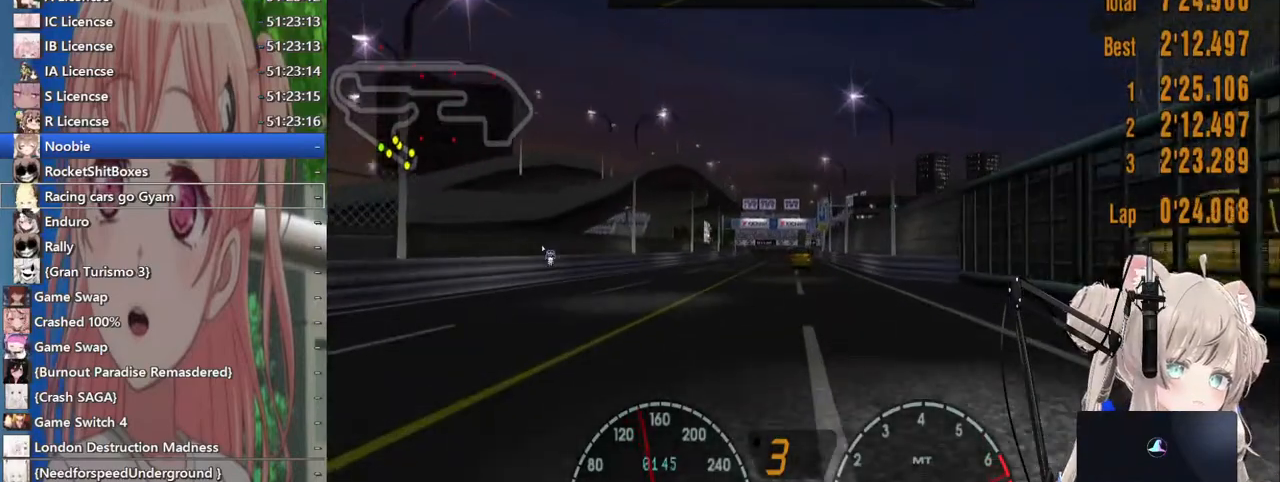
{"dt_ms": 500, "buttons": ["R2"], "left_stick": "center", "right_stick": "center", "events": []}
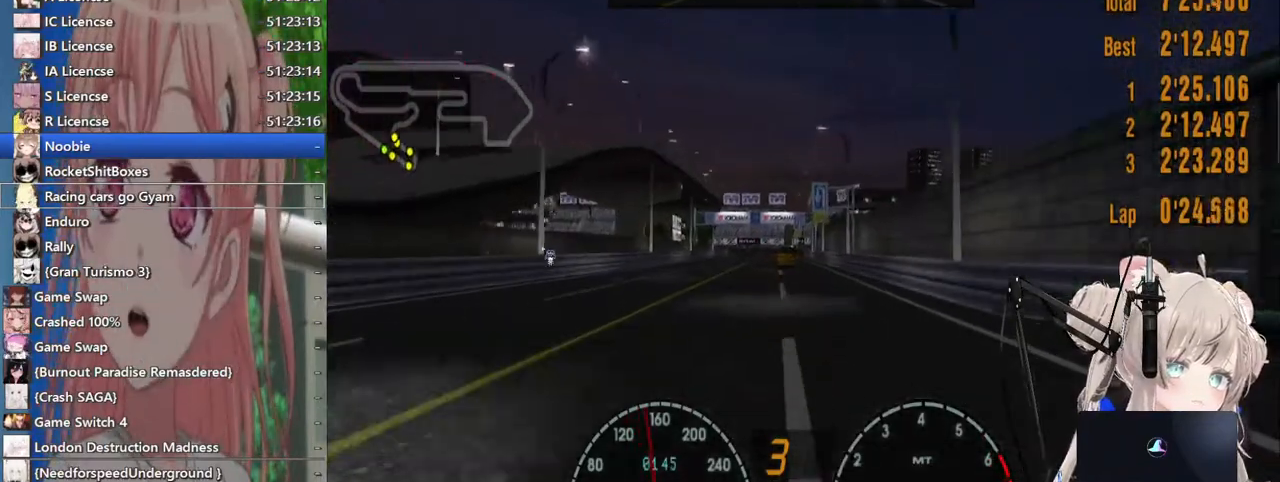
{"dt_ms": 500, "buttons": ["R2"], "left_stick": "center", "right_stick": "center", "events": []}
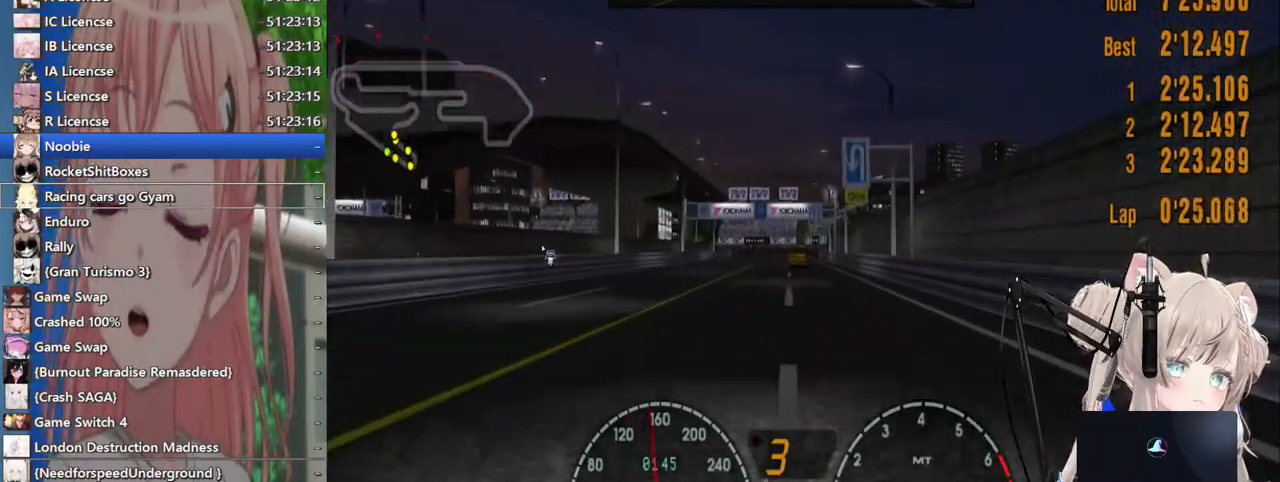
{"dt_ms": 500, "buttons": ["CROSS", "R2"], "left_stick": "right", "right_stick": "center", "events": [[433, "CROSS", "down"], [467, "left_stick", "right"]]}